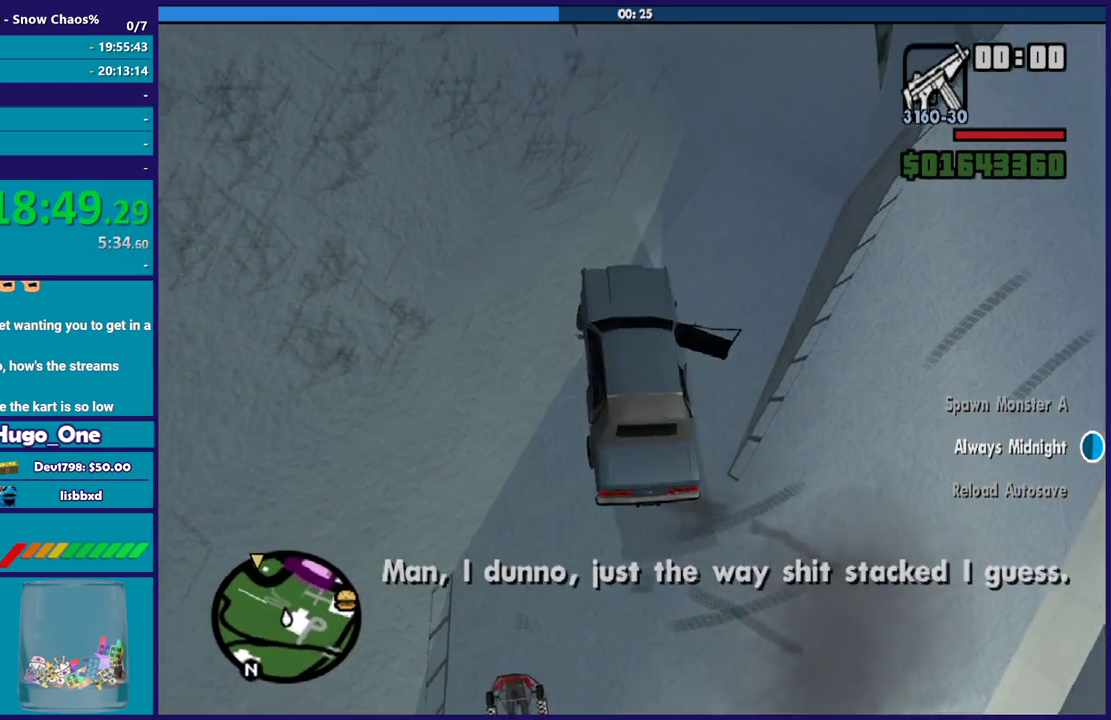
Gameplay with a controller (Xbox layout); each line is a JSON object with the inputs held at the frame after it. "events" lists button and stick changes between this image and that frame as [ms after this image, input, new state], when the widget could be followed in between.
{"buttons": [], "left_stick": "right", "right_stick": "center", "events": [[167, "R2", "down"], [167, "right_stick", "center"], [367, "R2", "up"]]}
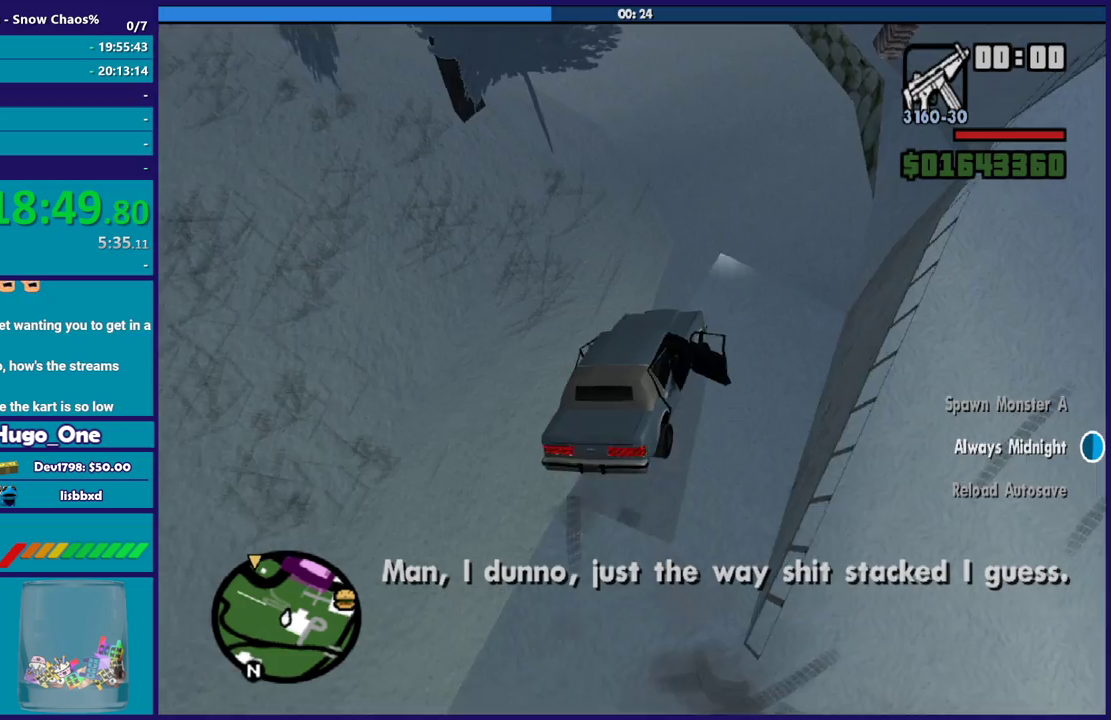
{"buttons": [], "left_stick": "left", "right_stick": "center", "events": [[201, "left_stick", "center"], [267, "left_stick", "left"]]}
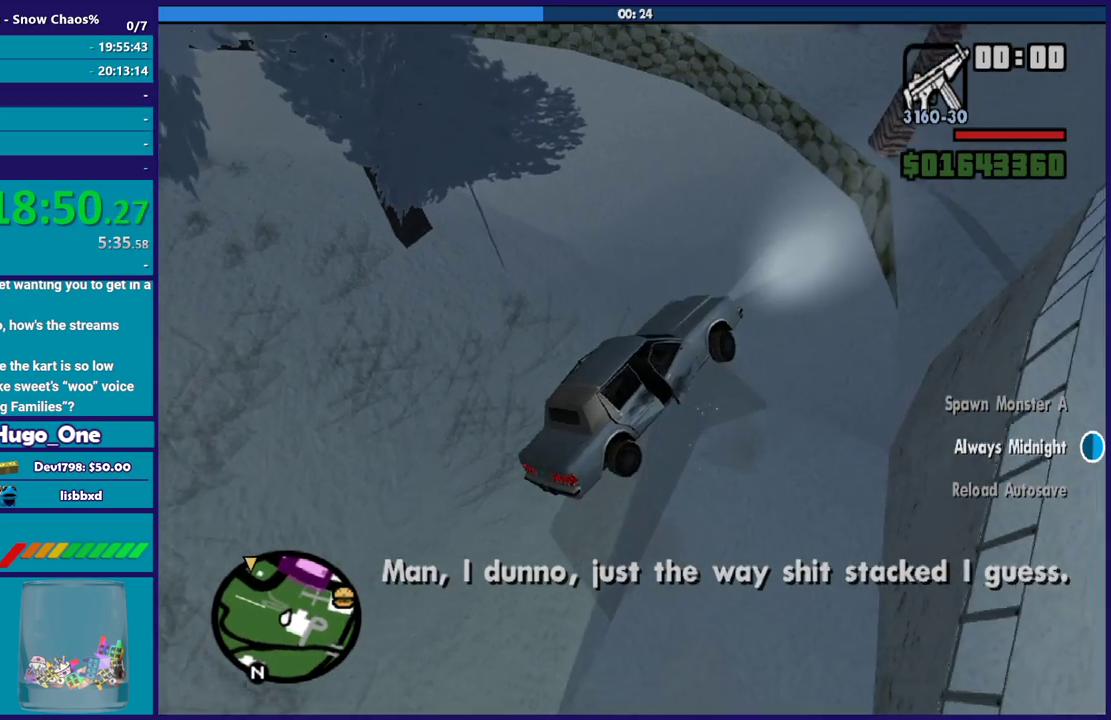
{"buttons": [], "left_stick": "left", "right_stick": "center", "events": []}
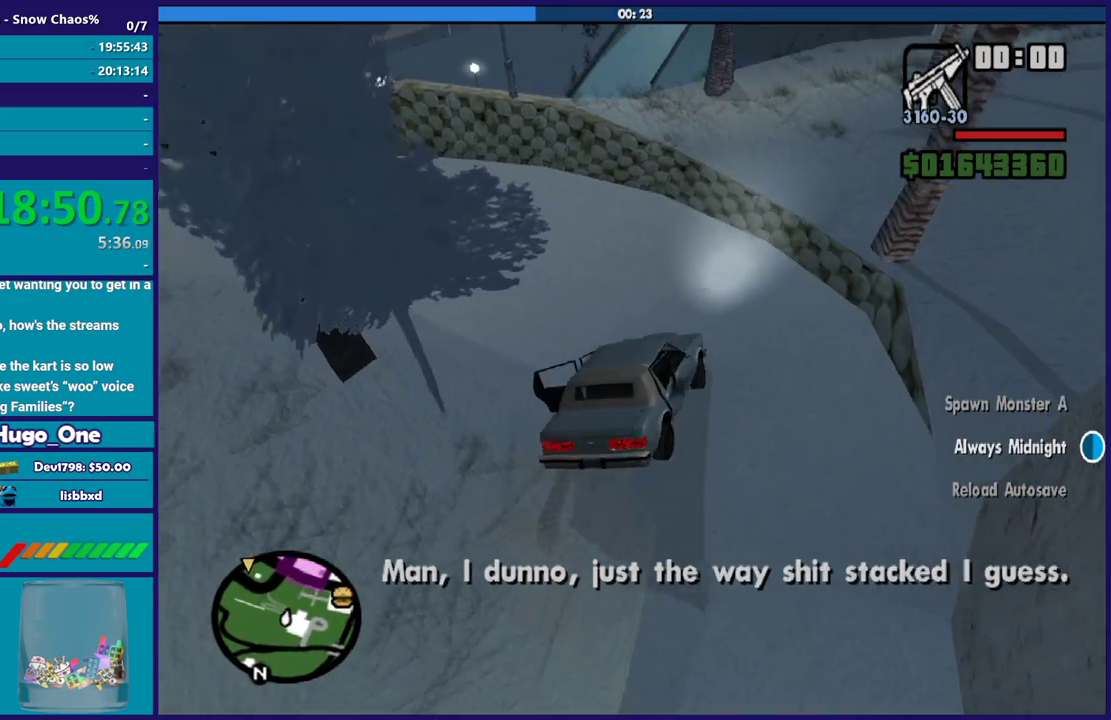
{"buttons": [], "left_stick": "left", "right_stick": "left", "events": [[201, "right_stick", "down-left"], [467, "right_stick", "left"]]}
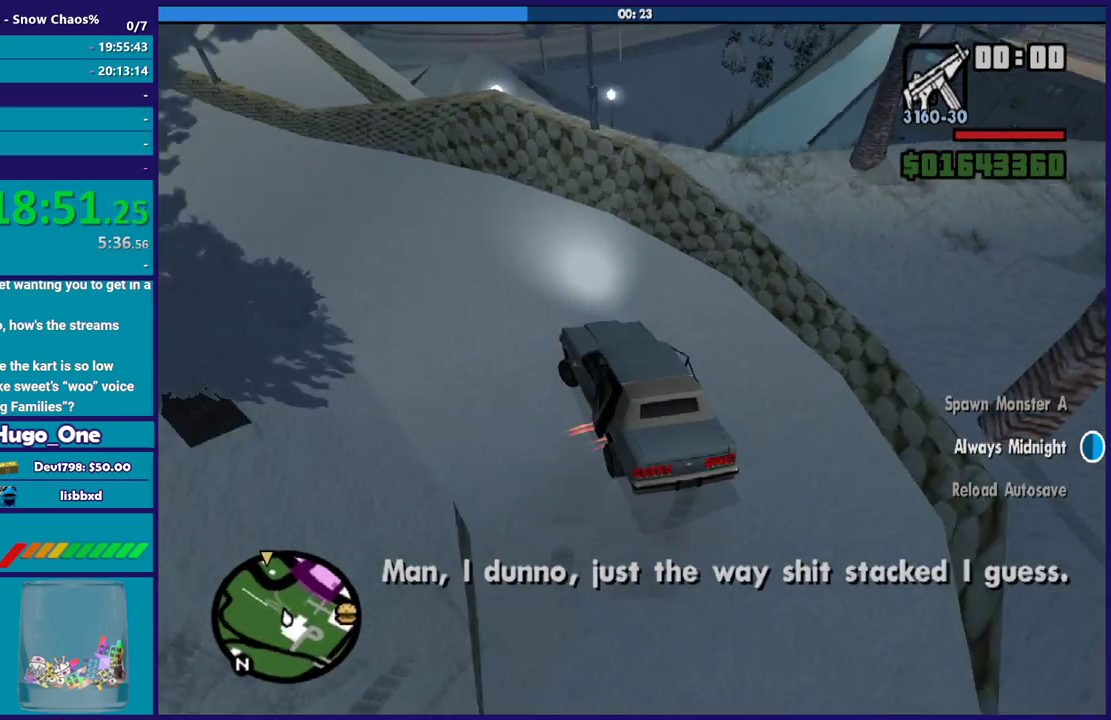
{"buttons": ["R2"], "left_stick": "right", "right_stick": "left", "events": [[267, "left_stick", "right"], [334, "right_stick", "down-left"], [467, "R2", "down"], [467, "right_stick", "left"]]}
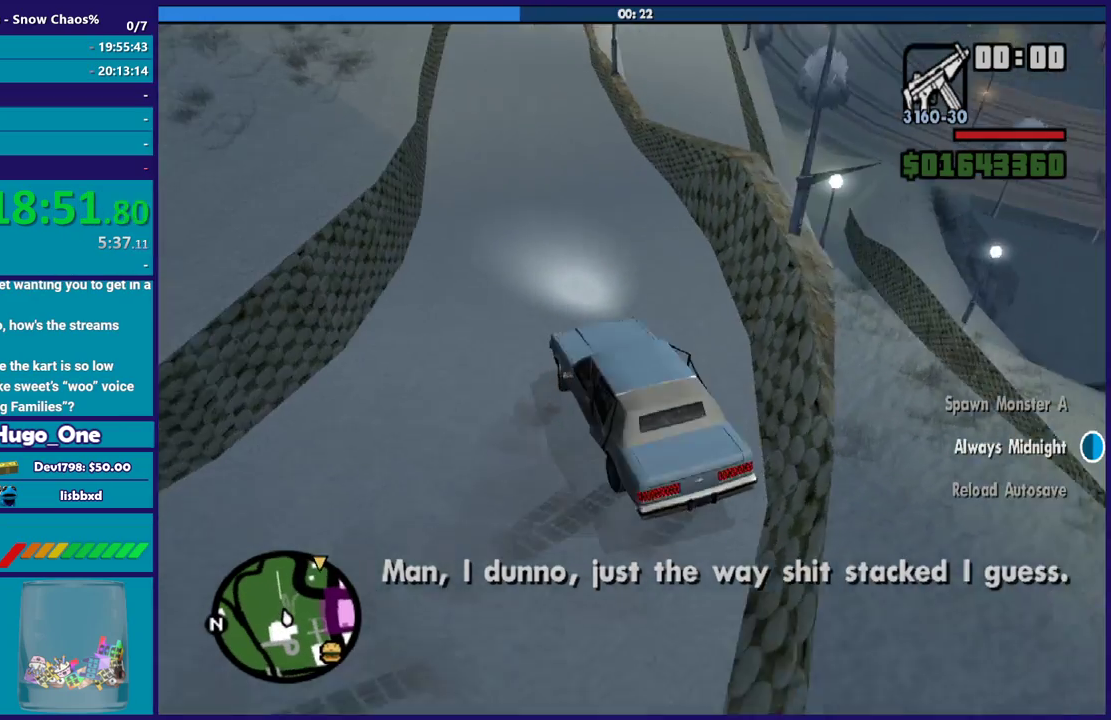
{"buttons": ["R2"], "left_stick": "right", "right_stick": "center", "events": [[201, "right_stick", "center"]]}
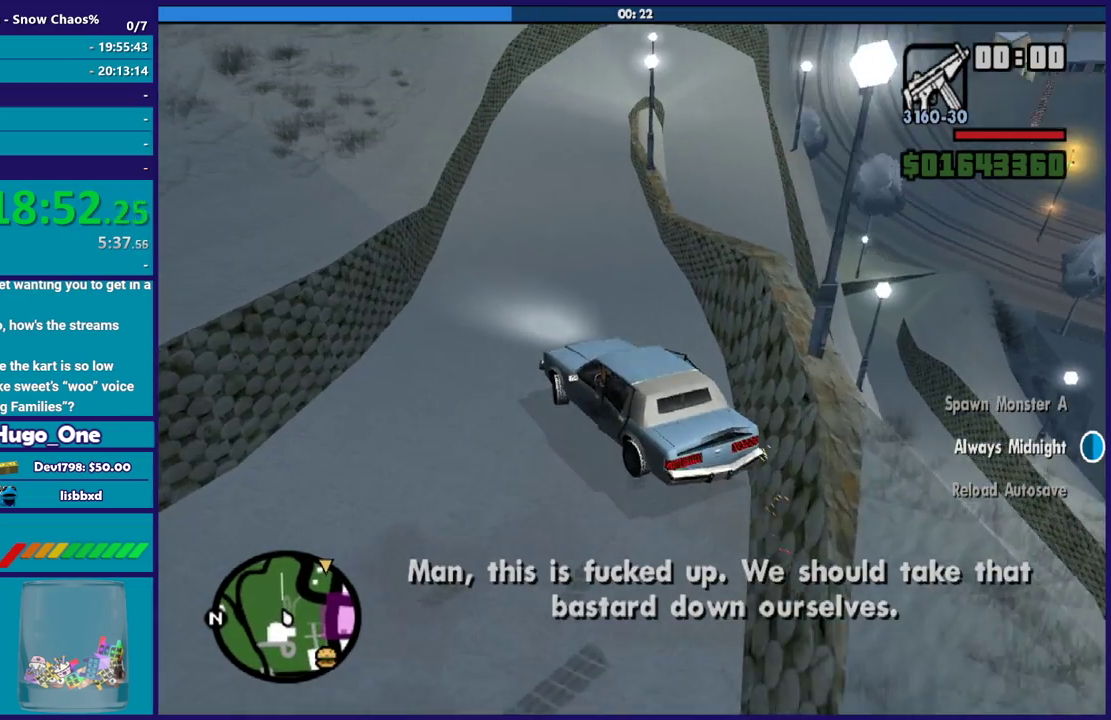
{"buttons": ["R2"], "left_stick": "left", "right_stick": "center", "events": [[434, "left_stick", "left"]]}
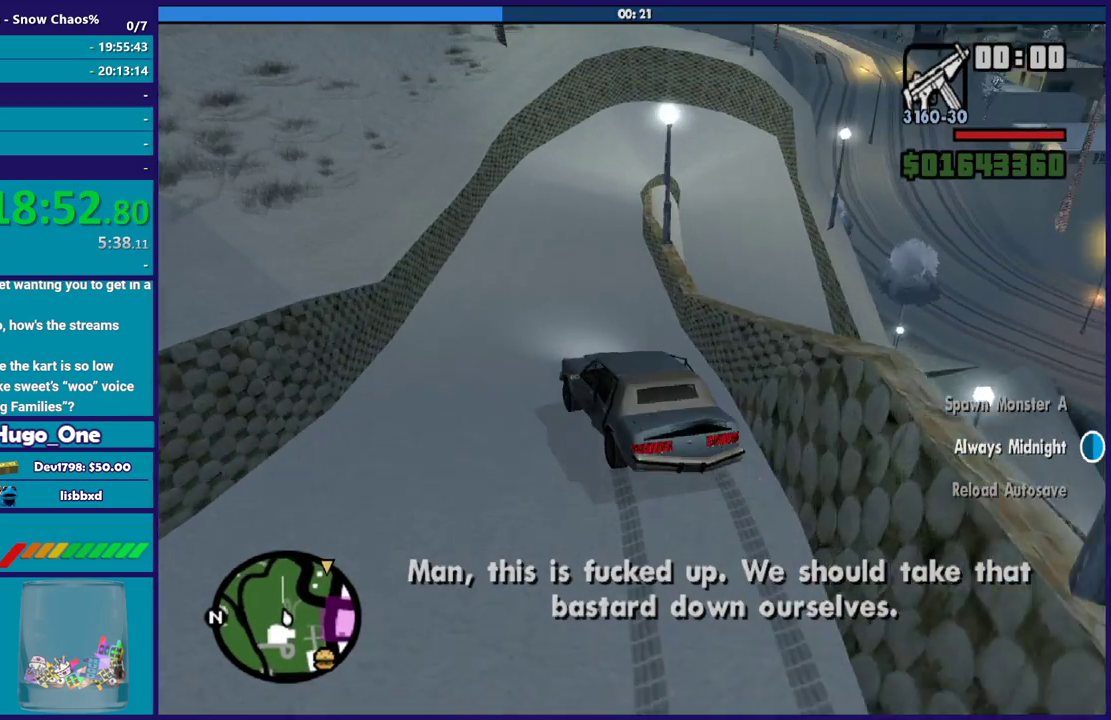
{"buttons": ["R2"], "left_stick": "center", "right_stick": "center", "events": [[100, "right_stick", "down"], [167, "left_stick", "center"], [267, "left_stick", "left"], [267, "right_stick", "down-right"], [434, "left_stick", "center"], [434, "right_stick", "center"]]}
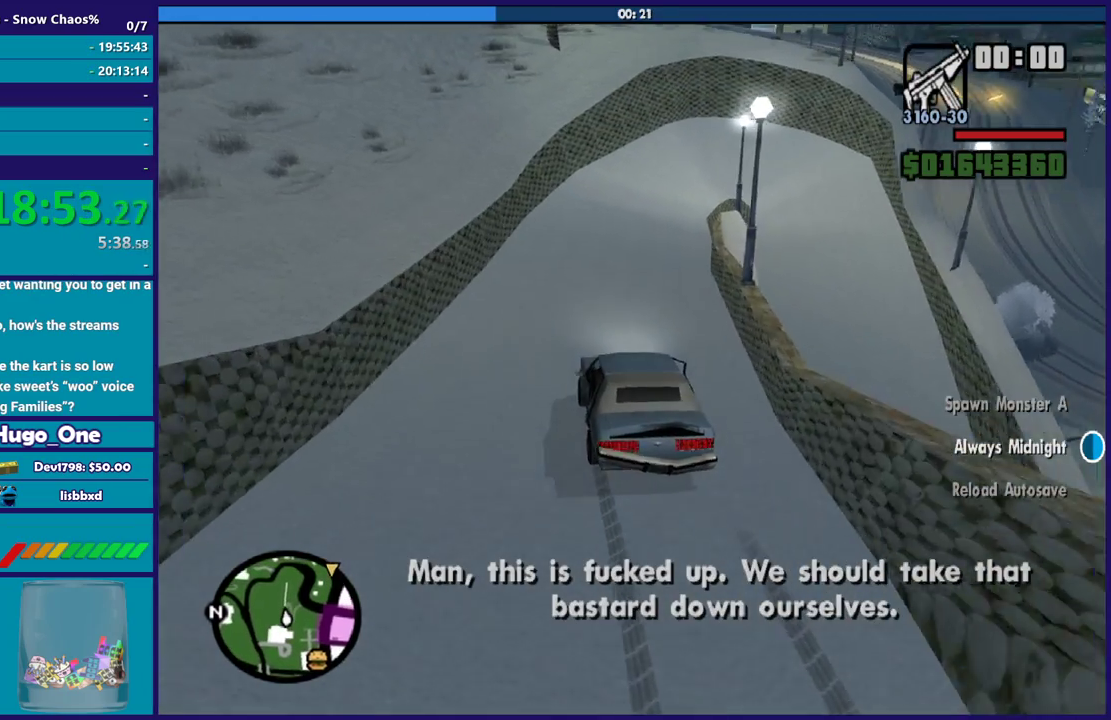
{"buttons": ["R2"], "left_stick": "right", "right_stick": "center", "events": [[67, "left_stick", "left"], [334, "left_stick", "right"]]}
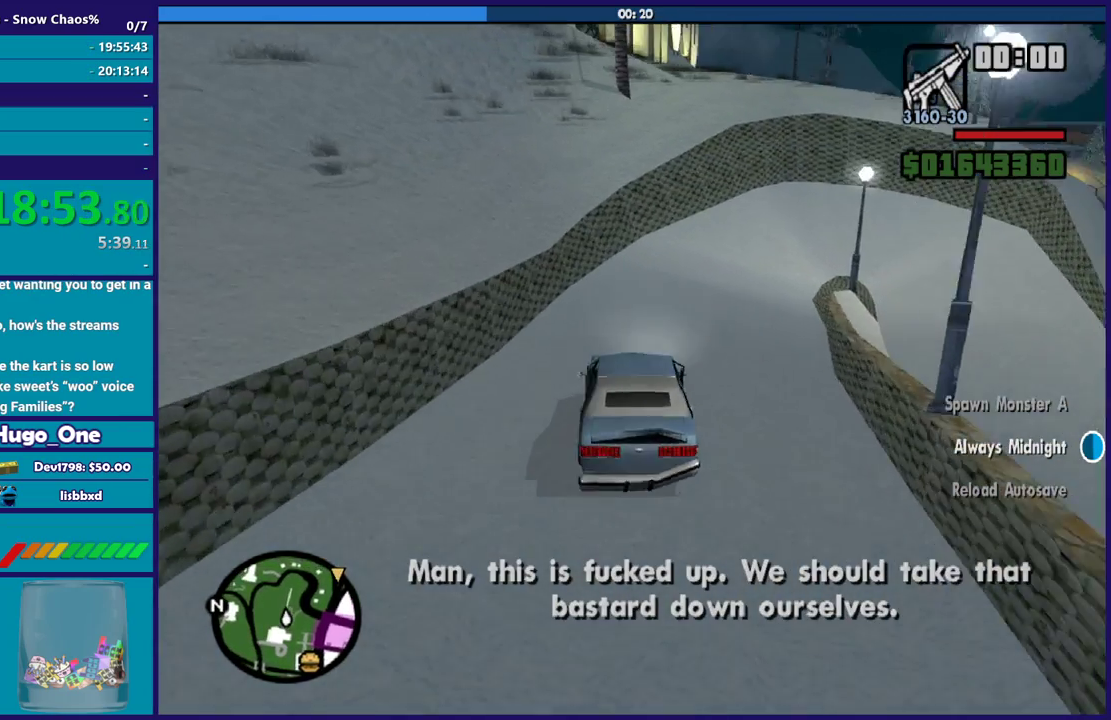
{"buttons": ["A"], "left_stick": "right", "right_stick": "center", "events": [[267, "R2", "up"], [301, "A", "down"]]}
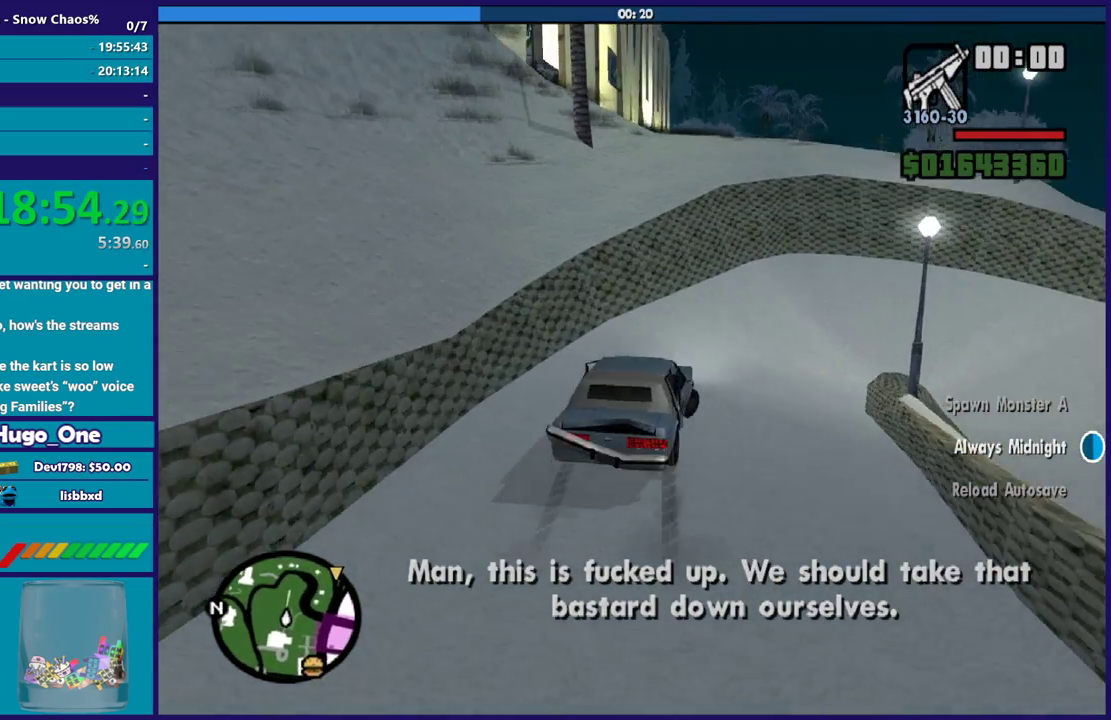
{"buttons": ["A"], "left_stick": "right", "right_stick": "center", "events": []}
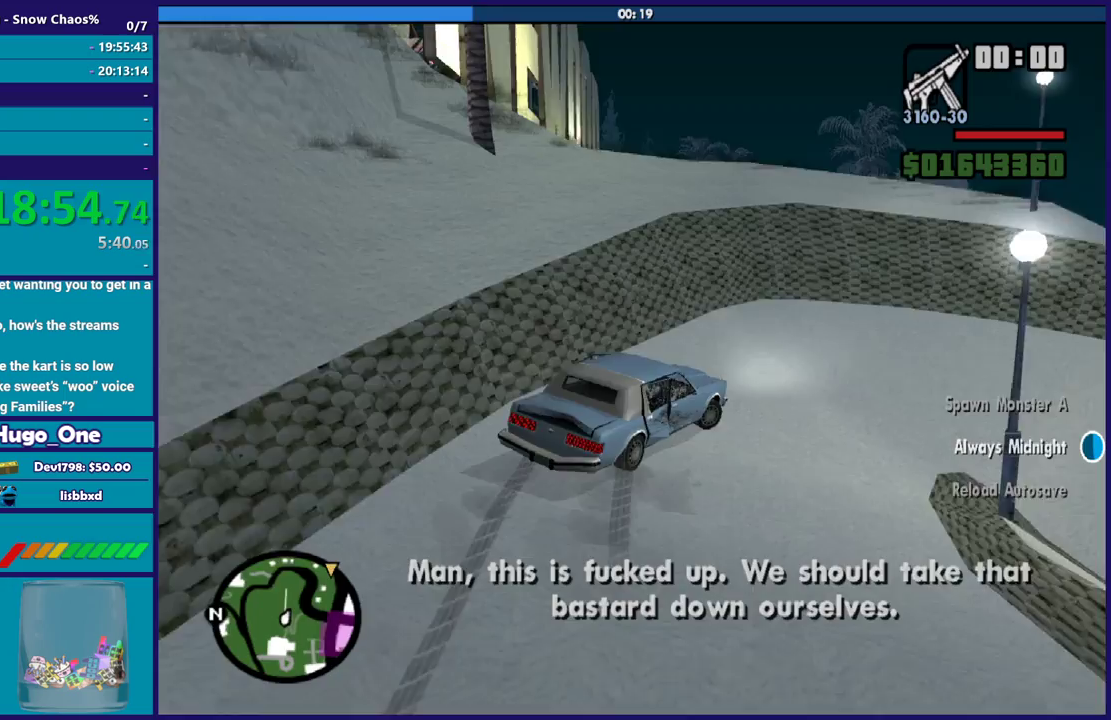
{"buttons": [], "left_stick": "right", "right_stick": "right", "events": [[100, "A", "up"], [367, "right_stick", "right"]]}
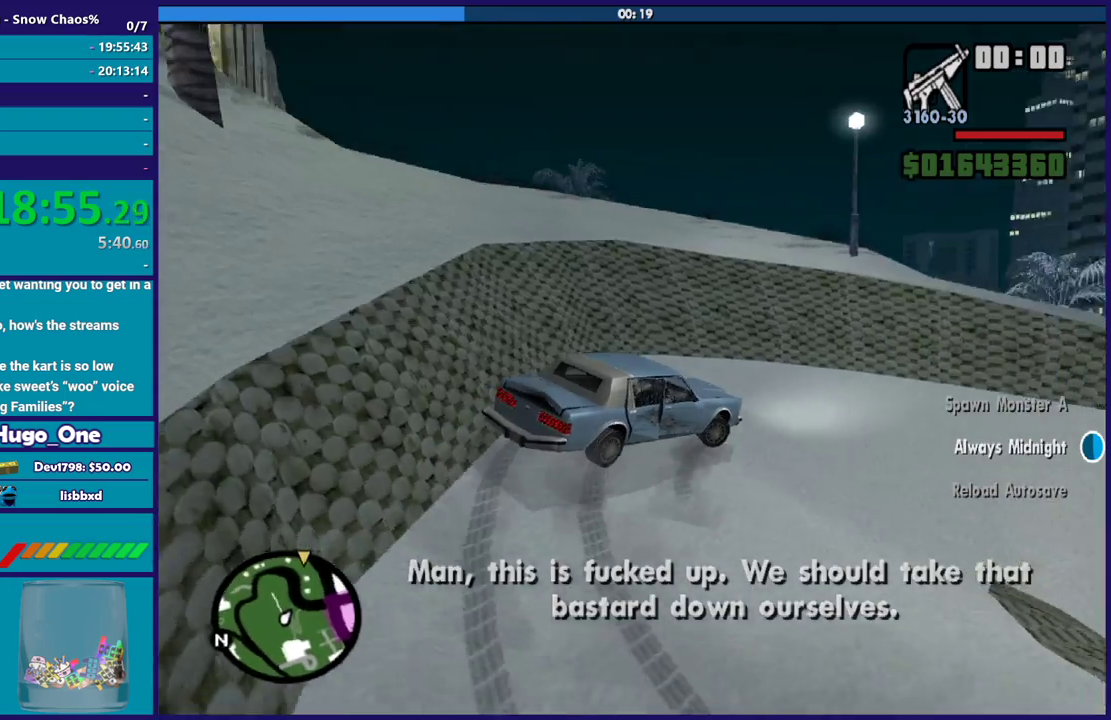
{"buttons": [], "left_stick": "right", "right_stick": "down-right", "events": [[167, "right_stick", "down-right"]]}
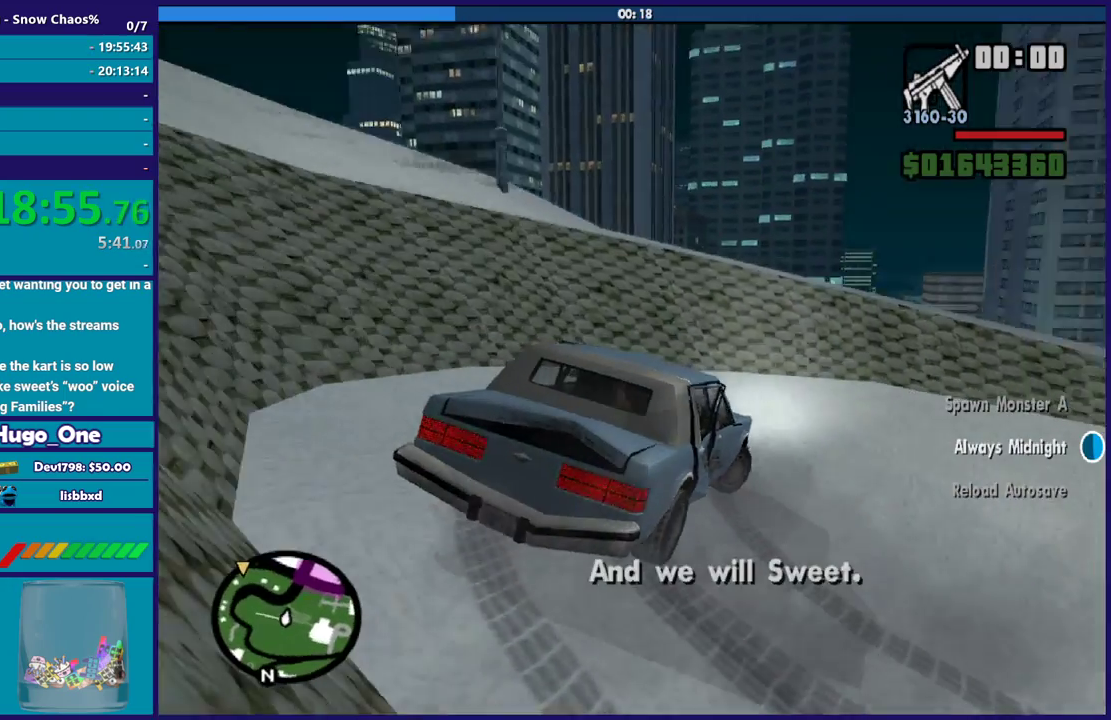
{"buttons": ["R2"], "left_stick": "right", "right_stick": "right", "events": [[234, "R2", "down"], [267, "right_stick", "right"]]}
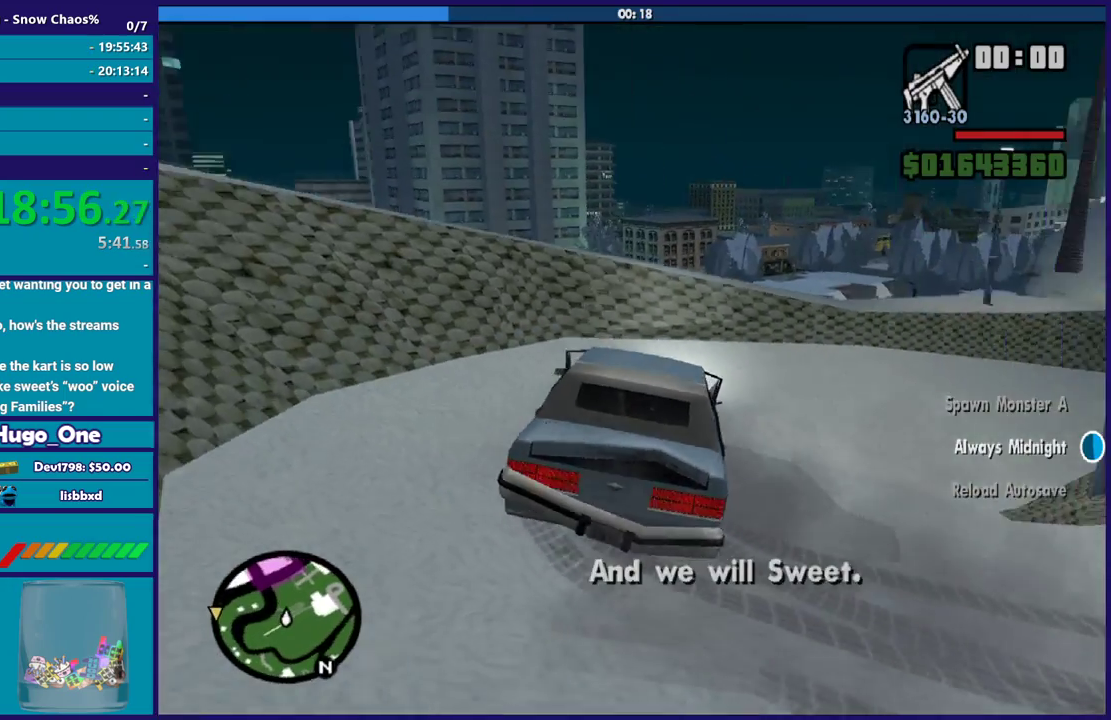
{"buttons": [], "left_stick": "center", "right_stick": "down-right", "events": [[33, "right_stick", "down-right"], [100, "R2", "up"], [266, "R2", "down"], [367, "right_stick", "right"], [467, "left_stick", "center"], [500, "R2", "up"], [500, "right_stick", "down-right"]]}